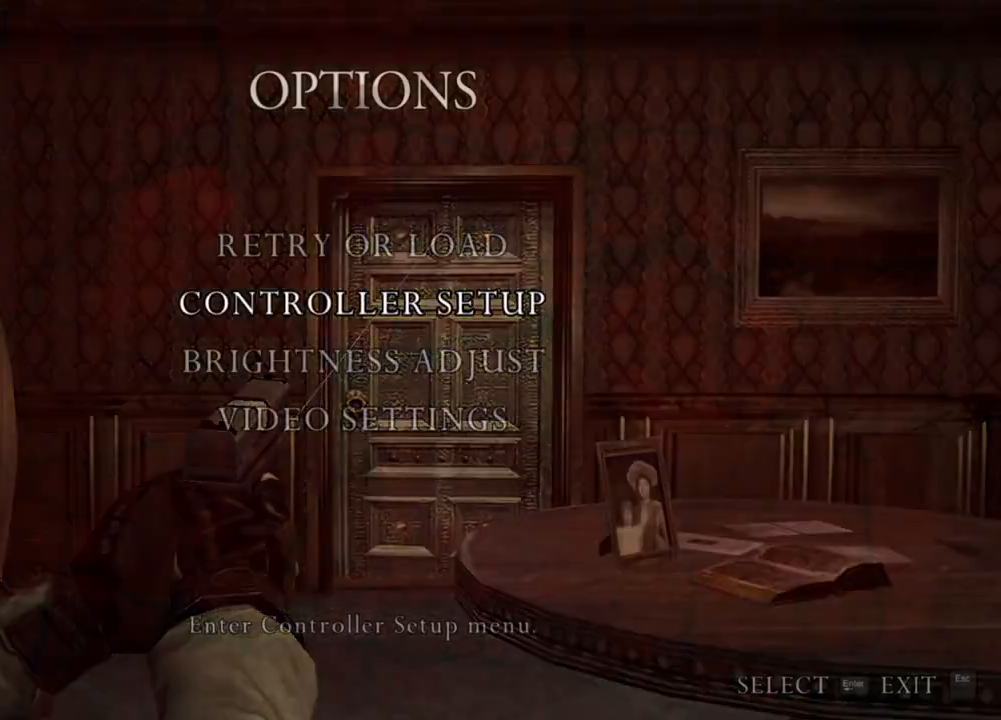
Gameplay with keyboard and mouse; each line is a JSON object with the keys and mouse buttons held at the frame after it. "events" lists presses ("down") and releases ("up") of "1", "2", "3", "4", "5", "a", "alt", "b", "c", "ctrl", "d", "e", "f", "g", "q", "r", "s", "shift", "space", "t", "tab", "tilde", "v", "w", "x", "z", "mouse_left", "mouse_wheel", "mouse_right", "mouse_mb4" and "mouse_mb5" between this image and that frame as [ms after this image, input, new state], when the widget could be followed in between. "mouse_left", "mouse_wheel", "mouse_right", "mouse_mb4", "mouse_mb5" = the "left", "wheel", "right", "mb4", "mb5" buttons of the "mouse" list. No other keys are recorded. "wheel" means that the mouse wheel is clicked or scrolled. Mouse movement is not recorded.
{"keys": [], "mouse": ["right"], "events": []}
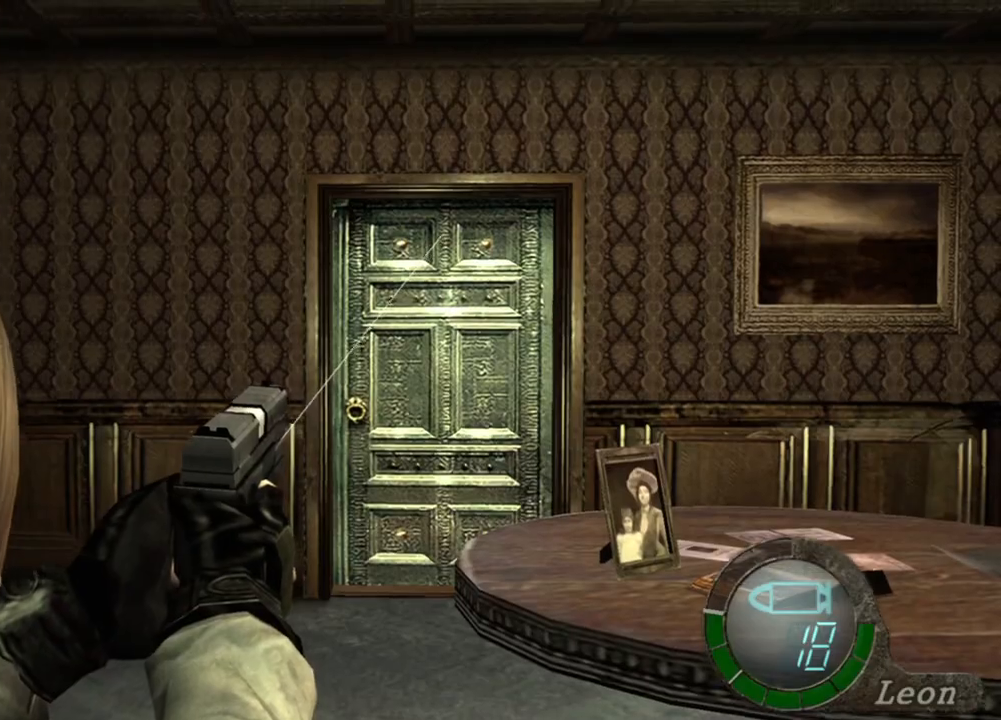
{"keys": [], "mouse": ["right"], "events": []}
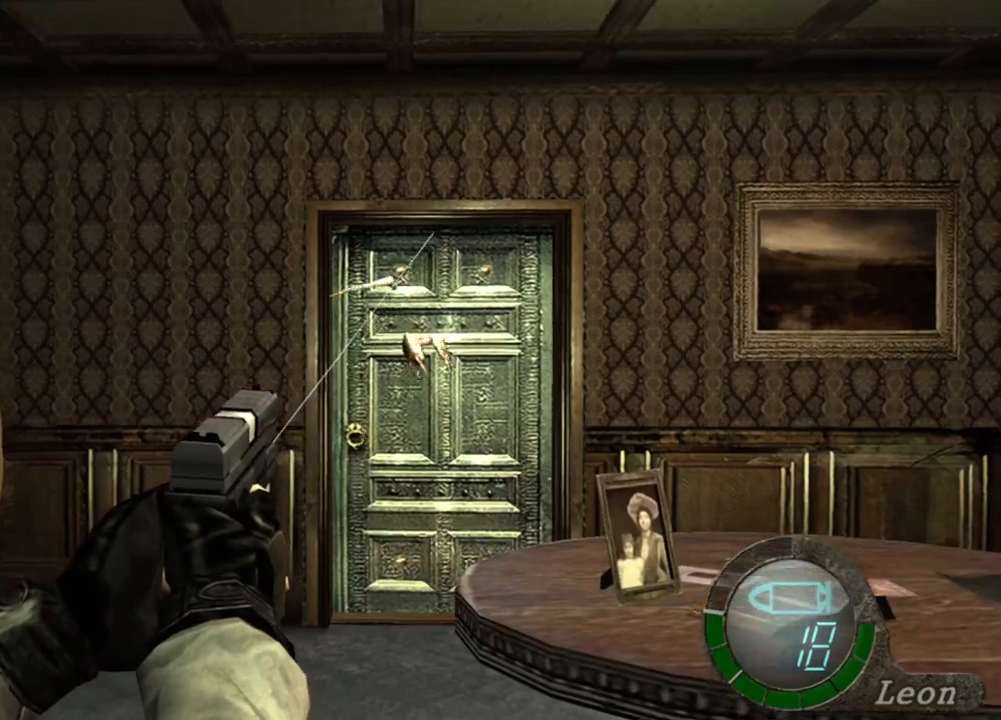
{"keys": [], "mouse": ["right"], "events": []}
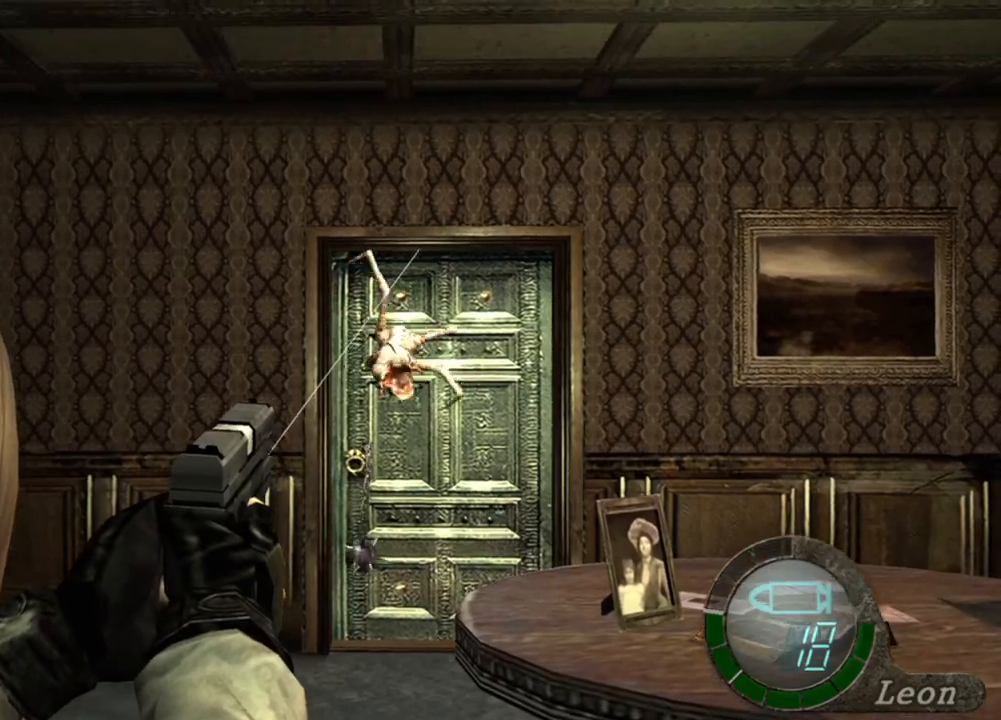
{"keys": [], "mouse": ["left", "right"], "events": [[500, "mouse_left", "down"]]}
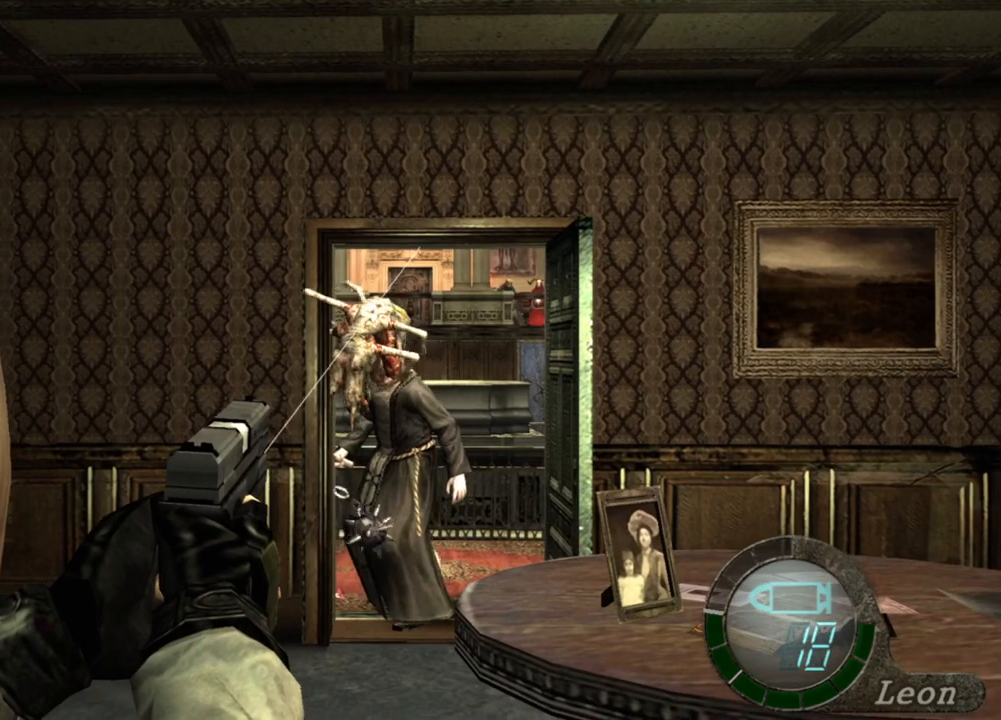
{"keys": [], "mouse": ["right"], "events": [[100, "mouse_left", "up"]]}
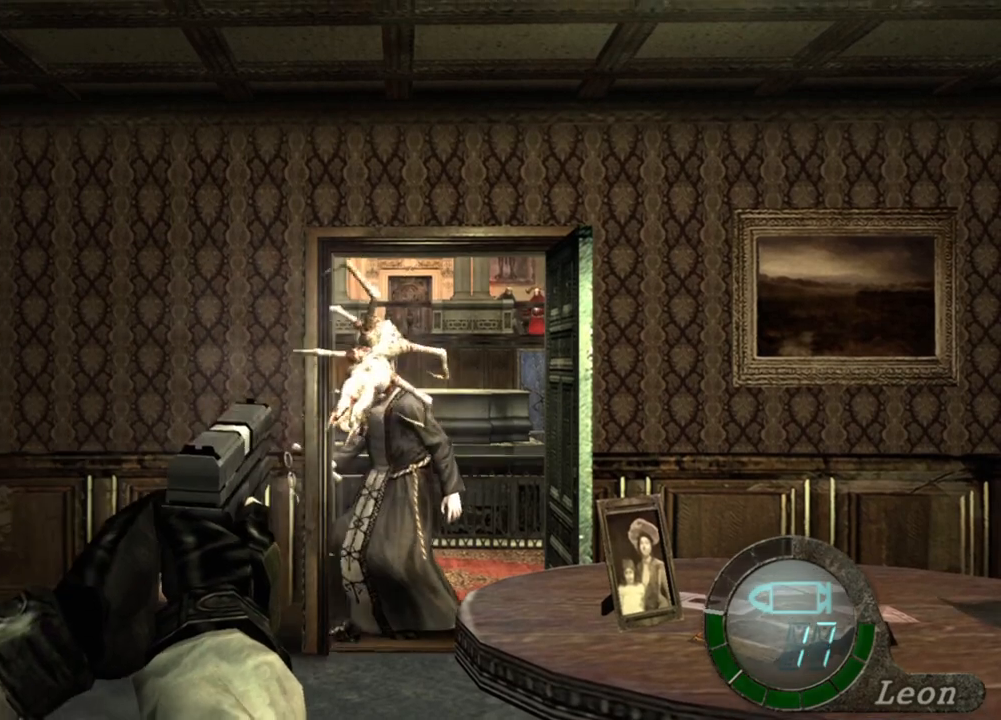
{"keys": [], "mouse": ["right"], "events": [[133, "mouse_left", "down"], [200, "mouse_left", "up"]]}
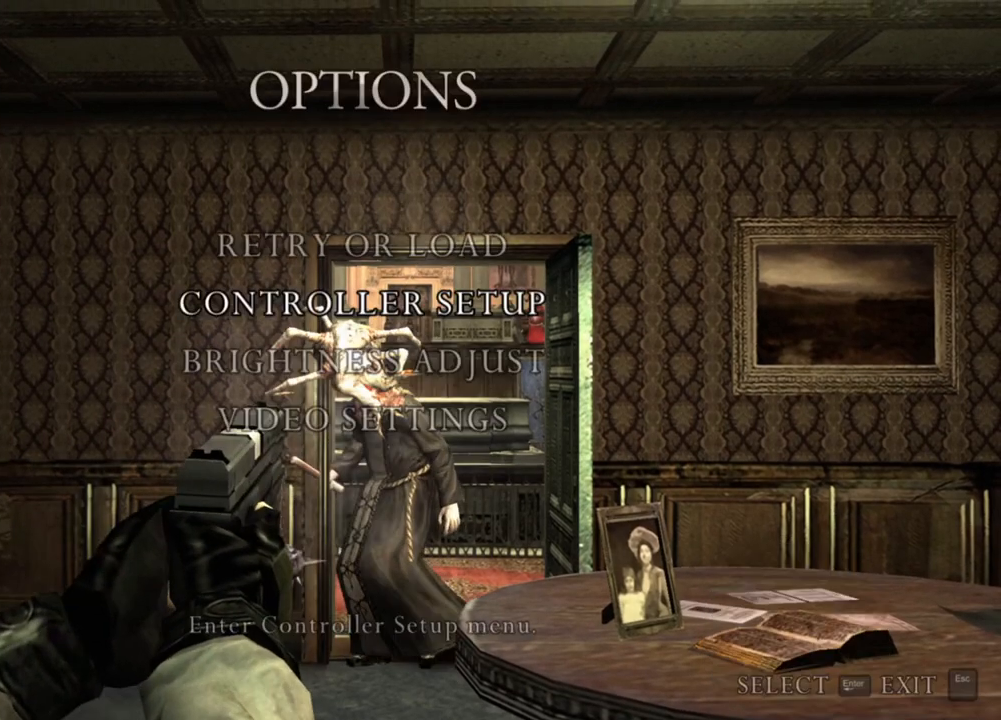
{"keys": [], "mouse": ["right"], "events": []}
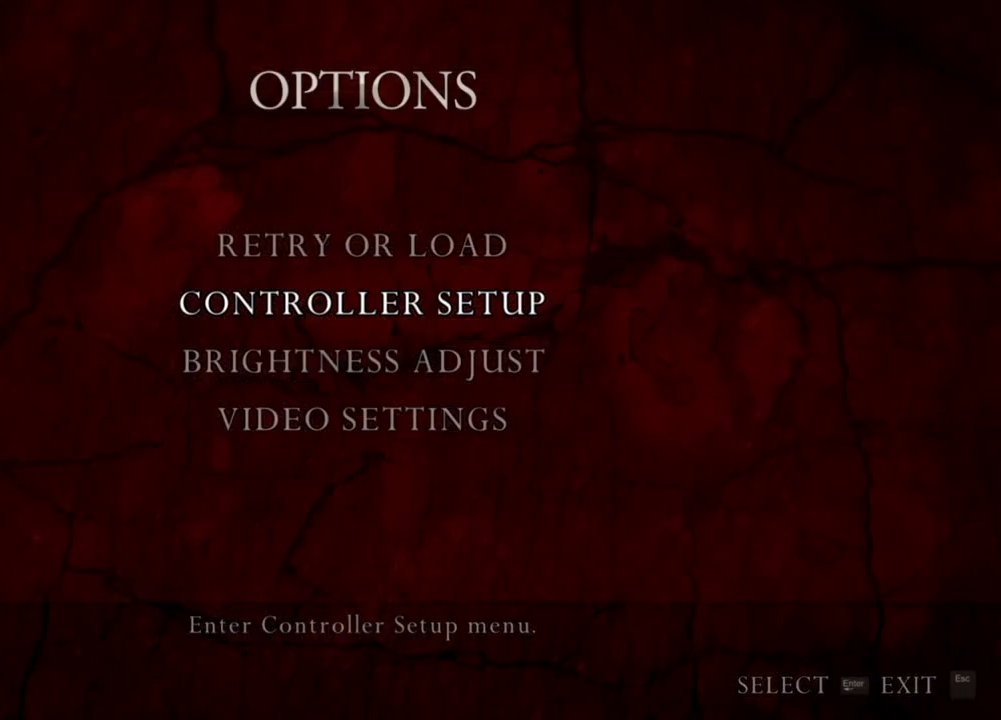
{"keys": [], "mouse": ["right"], "events": []}
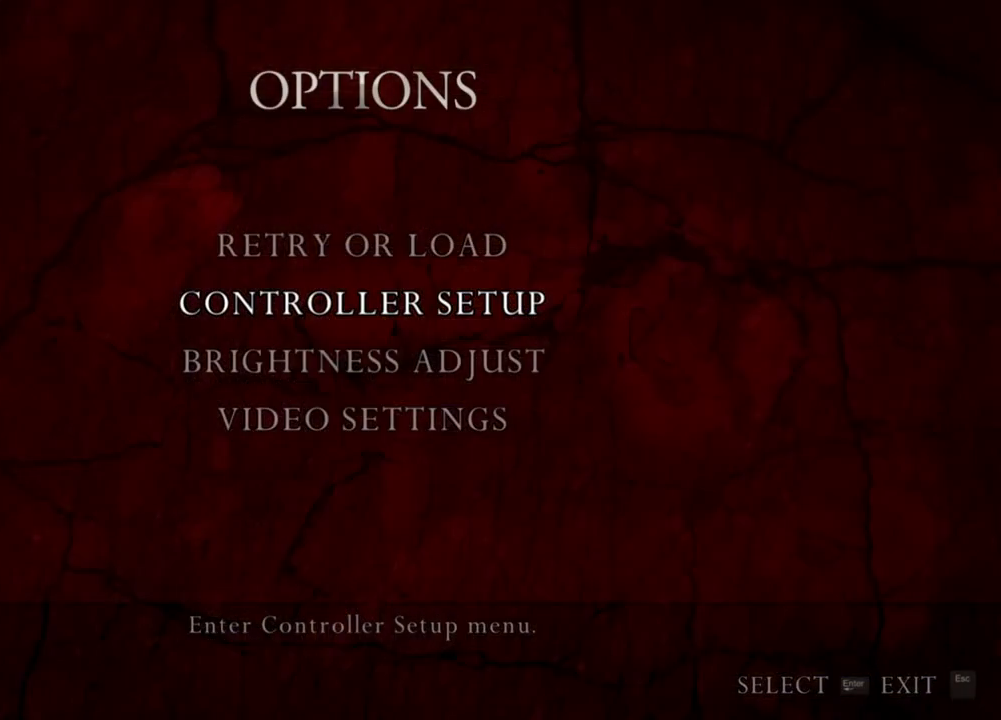
{"keys": [], "mouse": ["right"], "events": []}
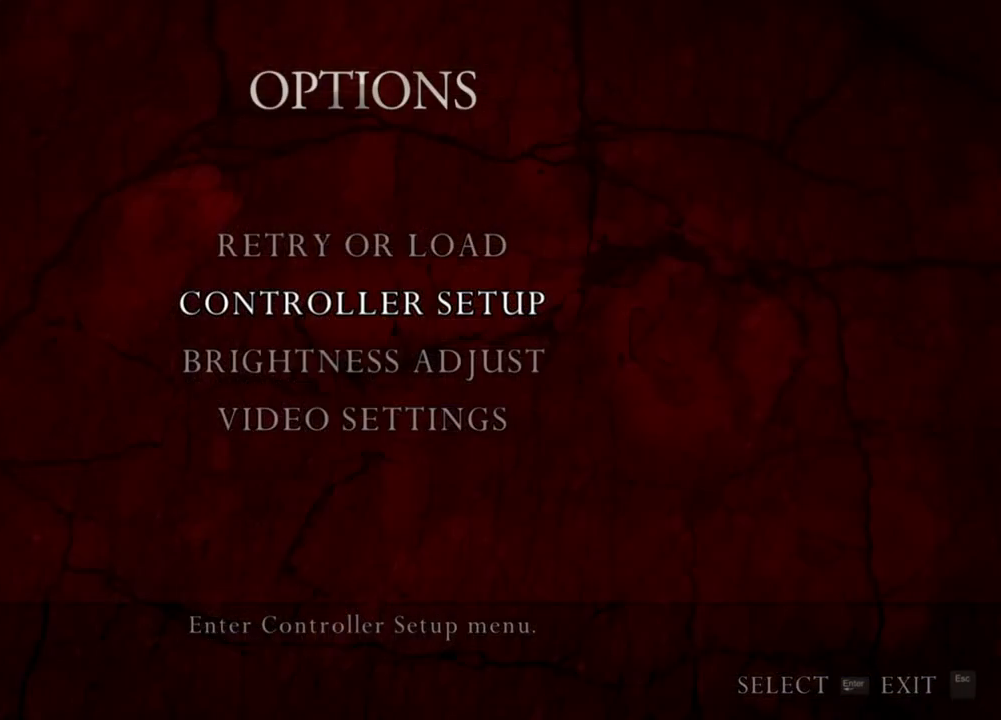
{"keys": [], "mouse": ["left", "right"], "events": [[366, "mouse_left", "down"]]}
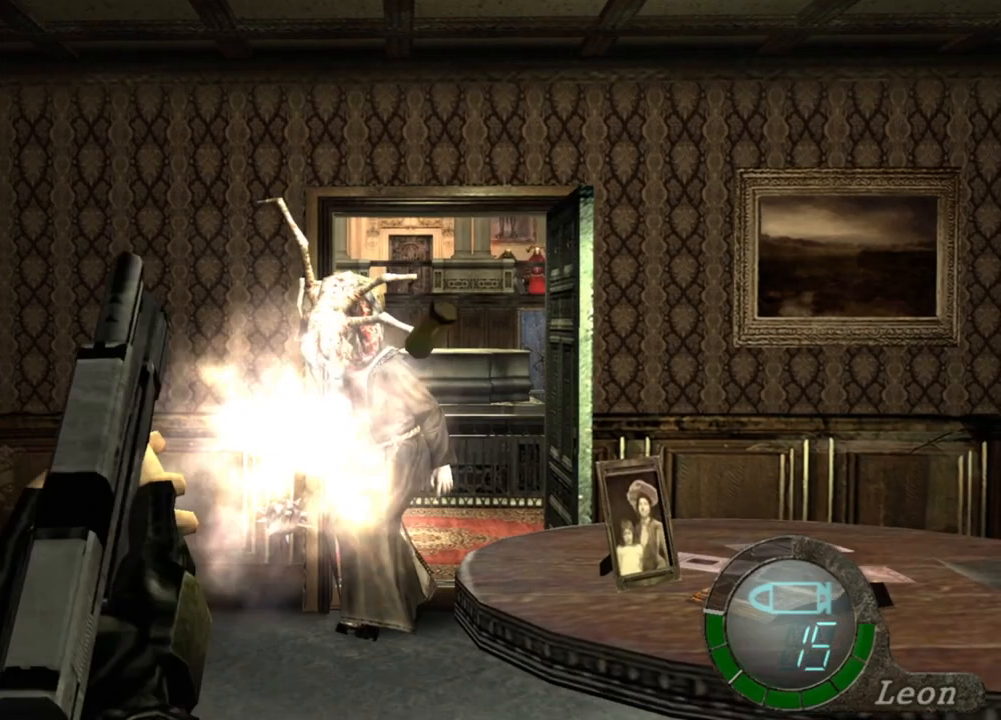
{"keys": [], "mouse": ["right"], "events": [[66, "mouse_left", "up"]]}
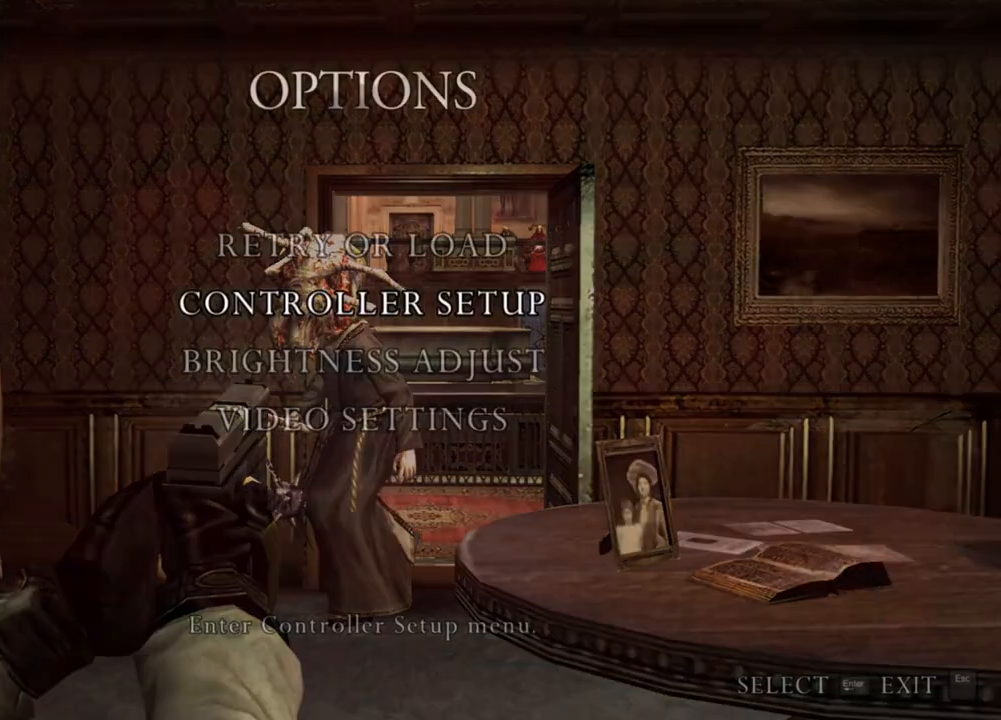
{"keys": [], "mouse": ["right"], "events": []}
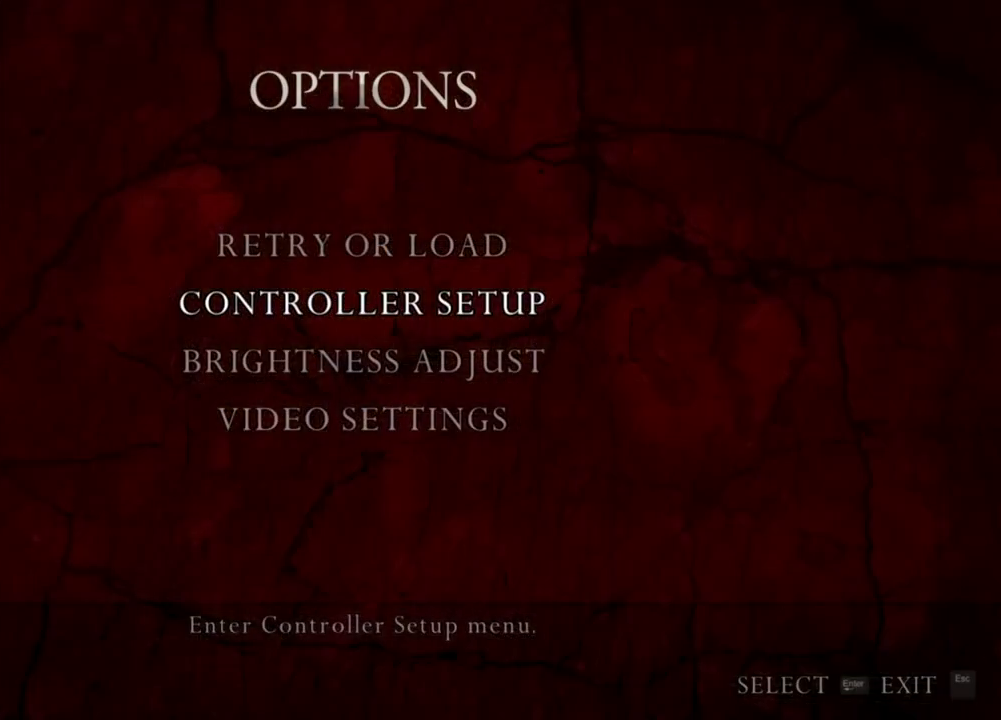
{"keys": [], "mouse": ["right"], "events": []}
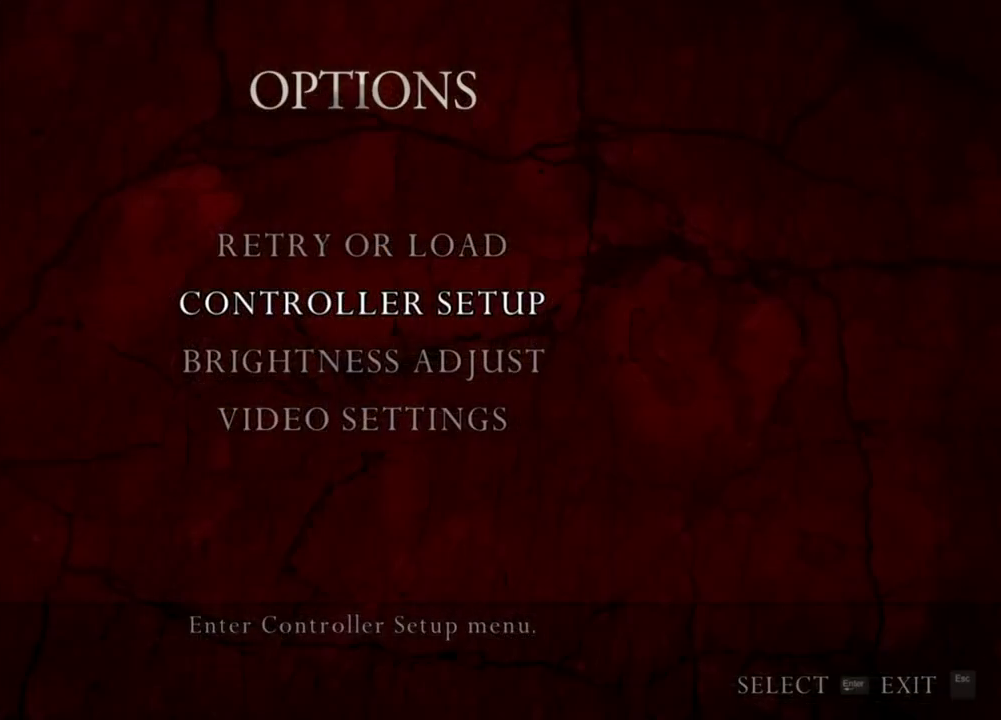
{"keys": [], "mouse": ["right"], "events": []}
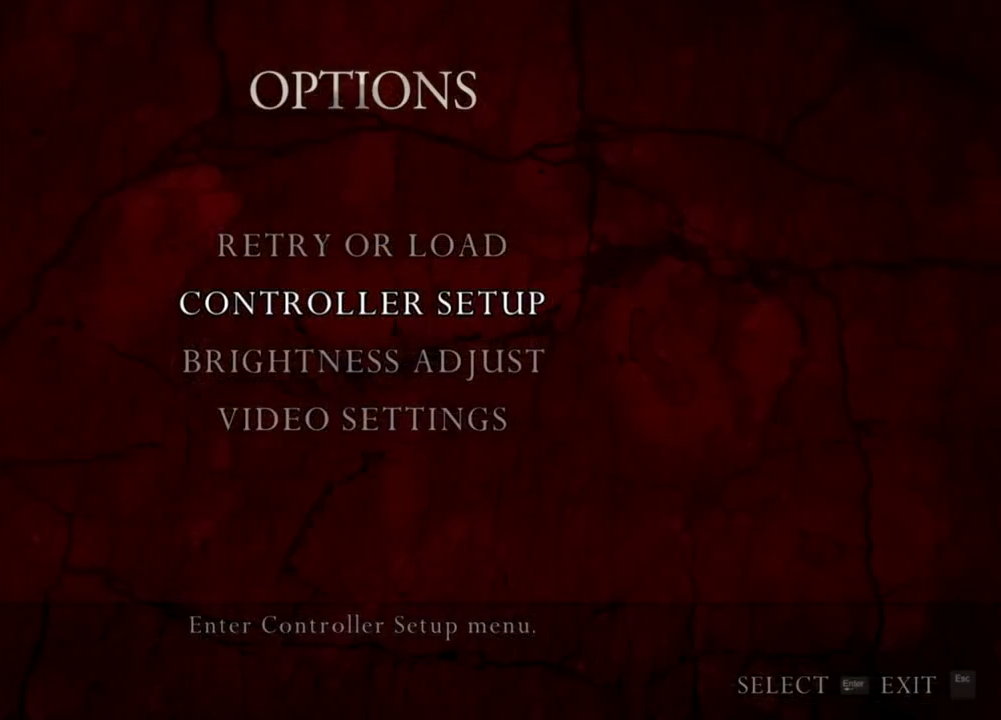
{"keys": [], "mouse": ["right"], "events": []}
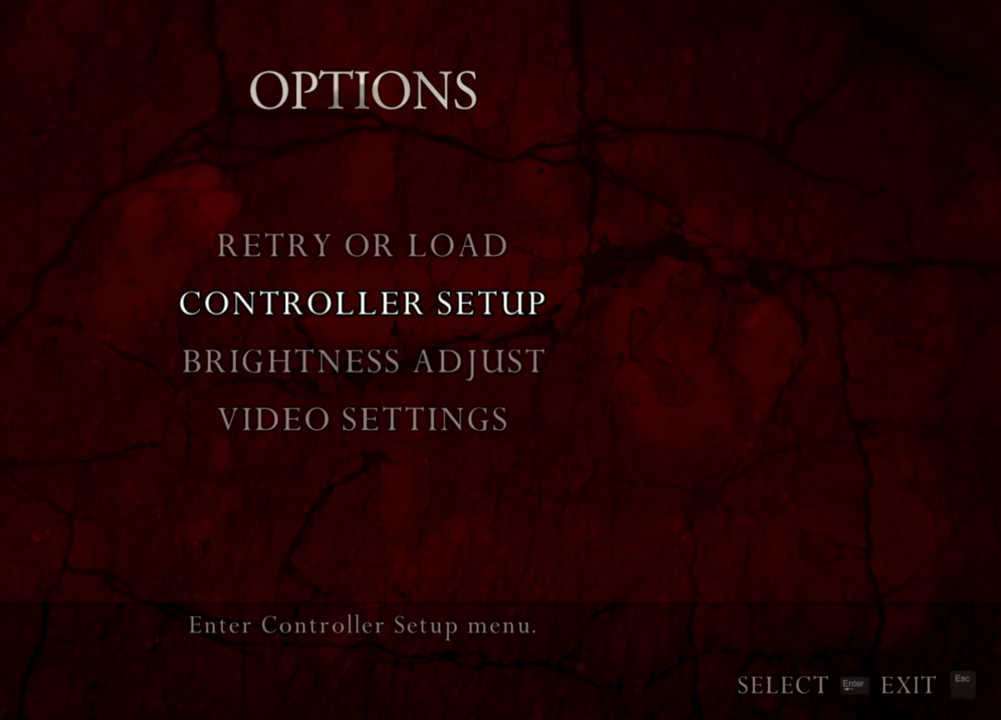
{"keys": [], "mouse": ["right"], "events": []}
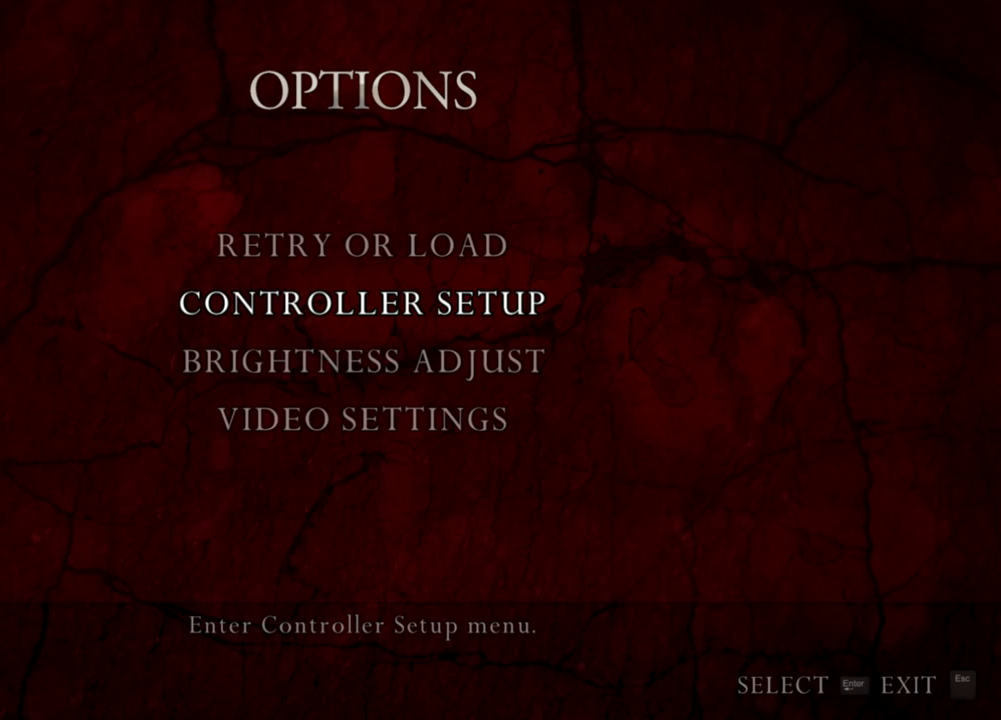
{"keys": [], "mouse": ["right"], "events": []}
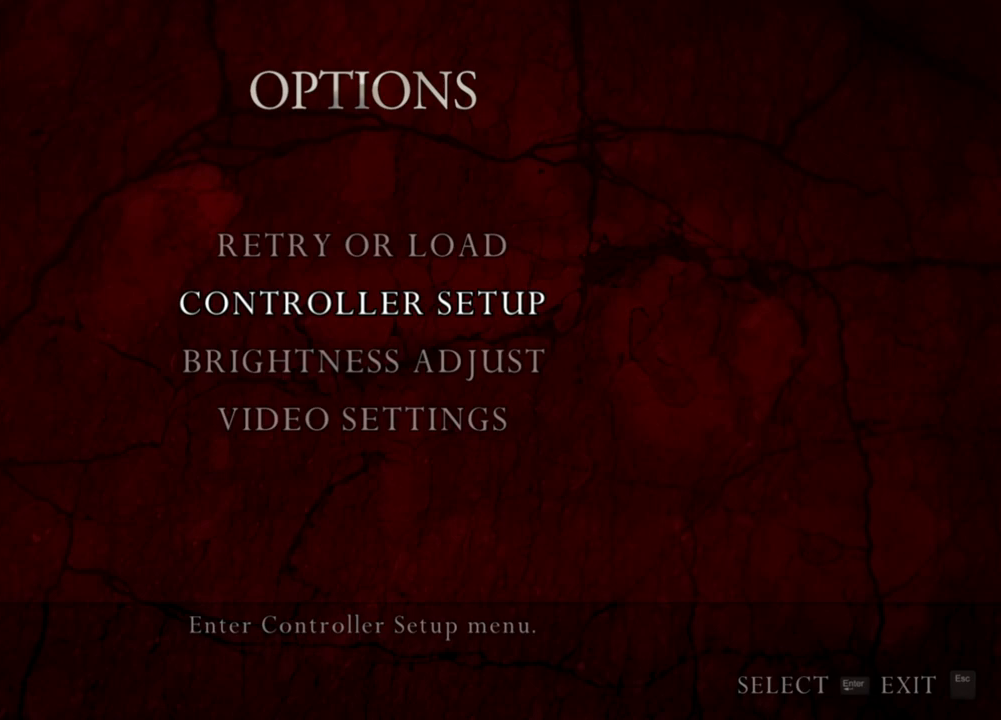
{"keys": [], "mouse": ["right"], "events": []}
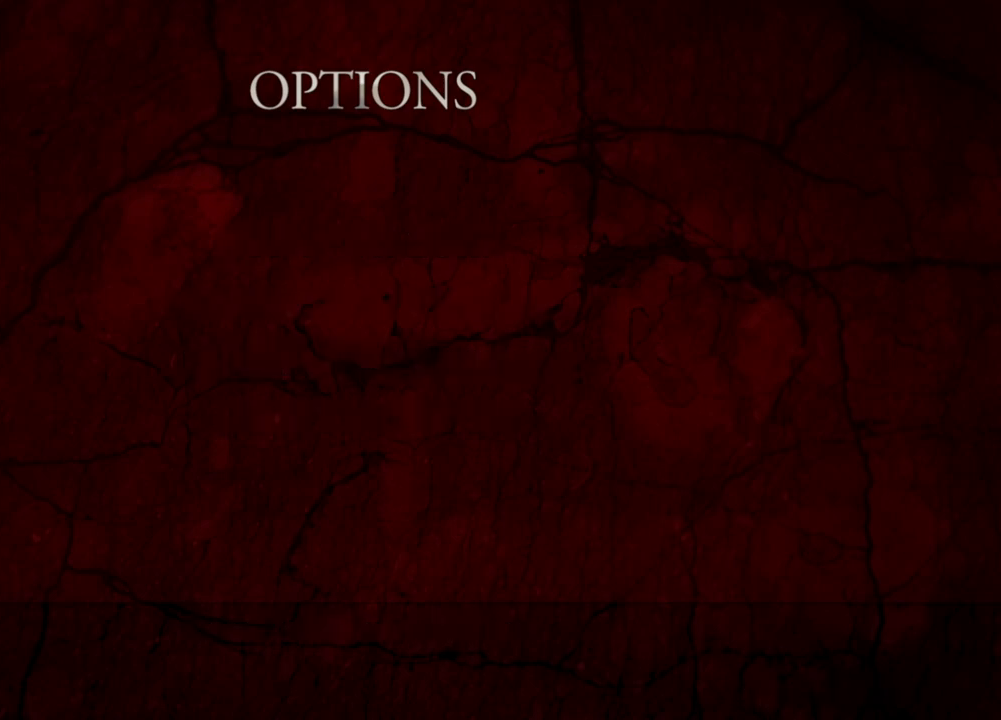
{"keys": [], "mouse": ["right"], "events": [[300, "mouse_left", "down"], [433, "mouse_left", "up"]]}
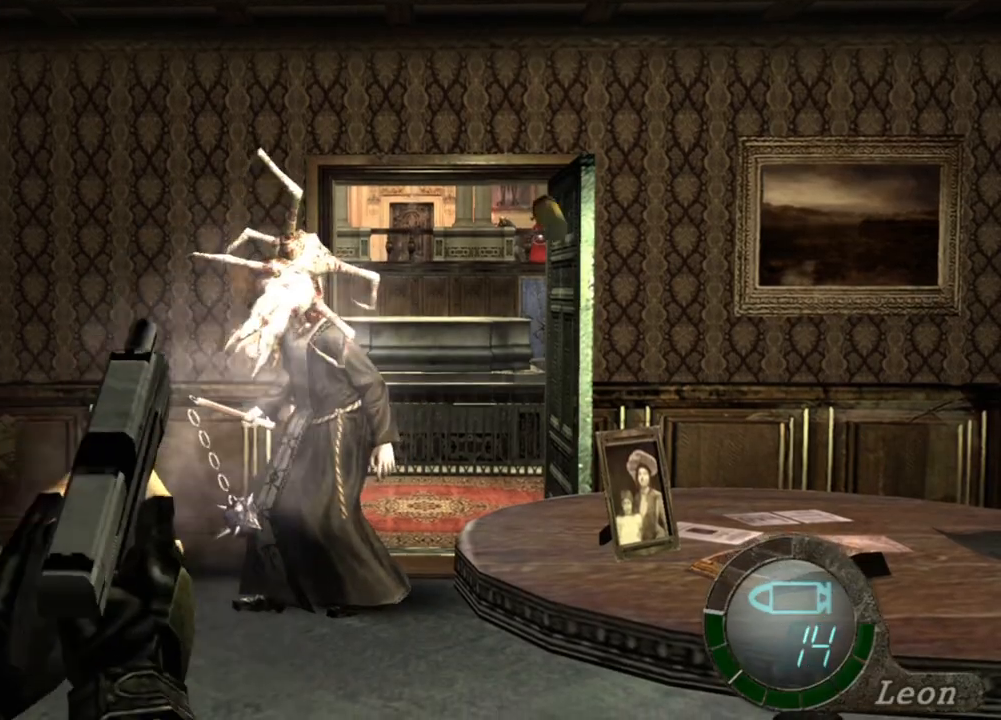
{"keys": [], "mouse": ["left", "right"], "events": [[433, "mouse_left", "down"]]}
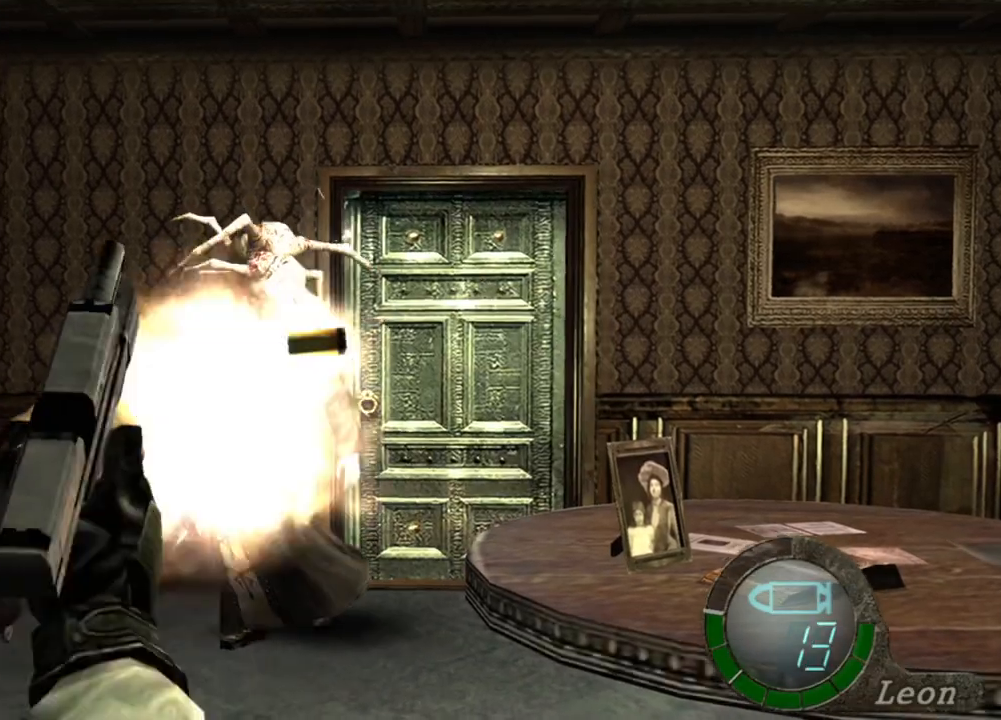
{"keys": [], "mouse": ["right"], "events": [[33, "mouse_left", "up"]]}
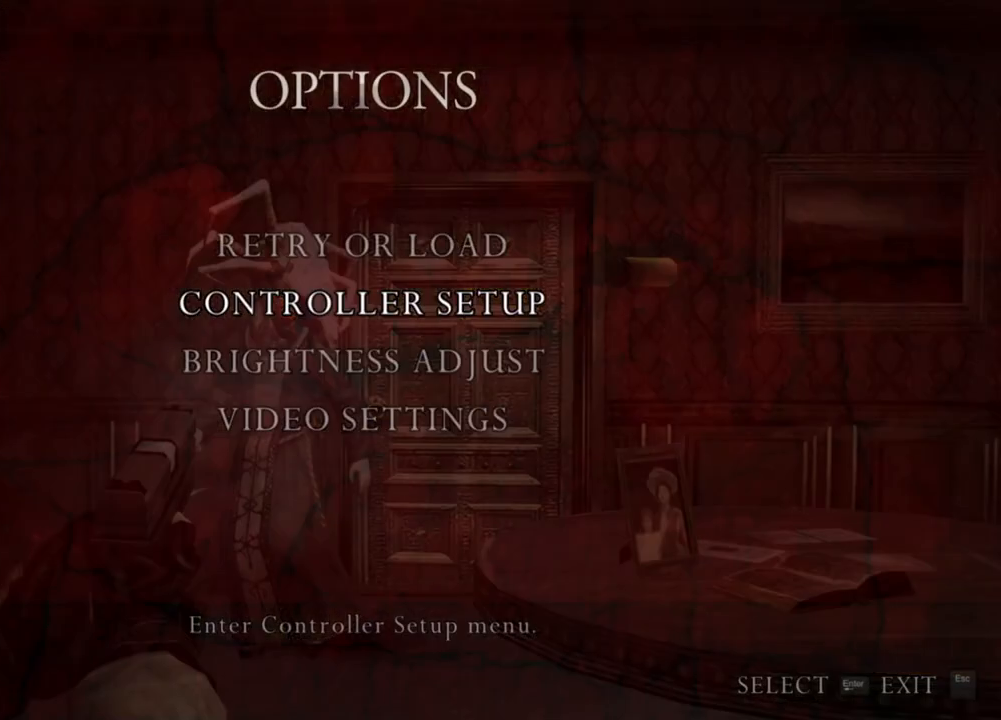
{"keys": [], "mouse": ["right"], "events": []}
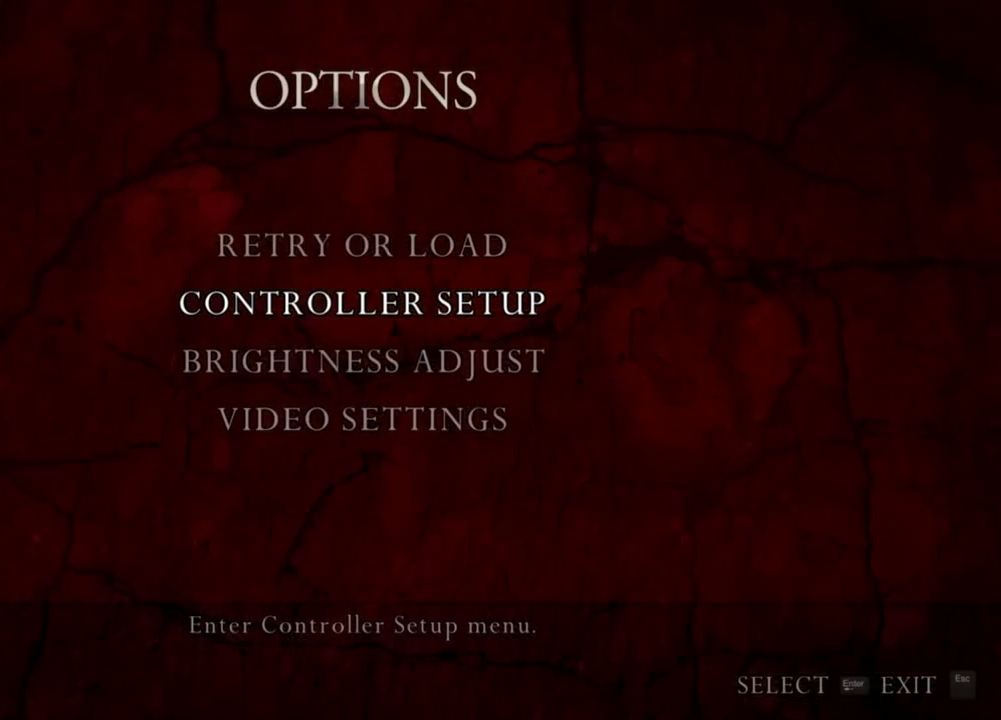
{"keys": [], "mouse": ["right"], "events": []}
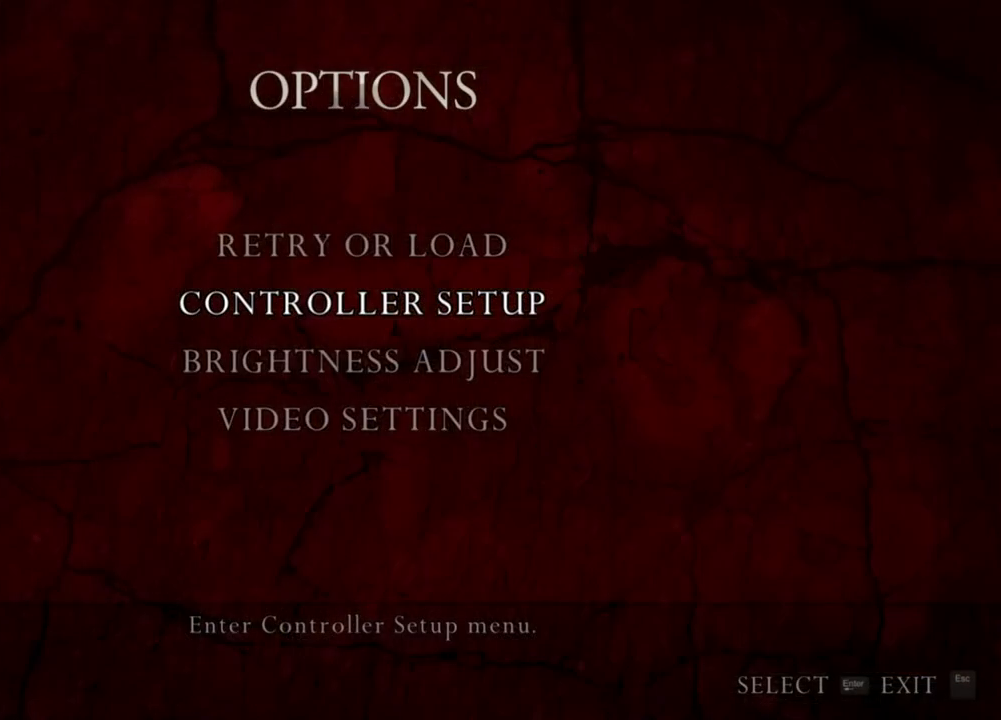
{"keys": [], "mouse": ["right"], "events": []}
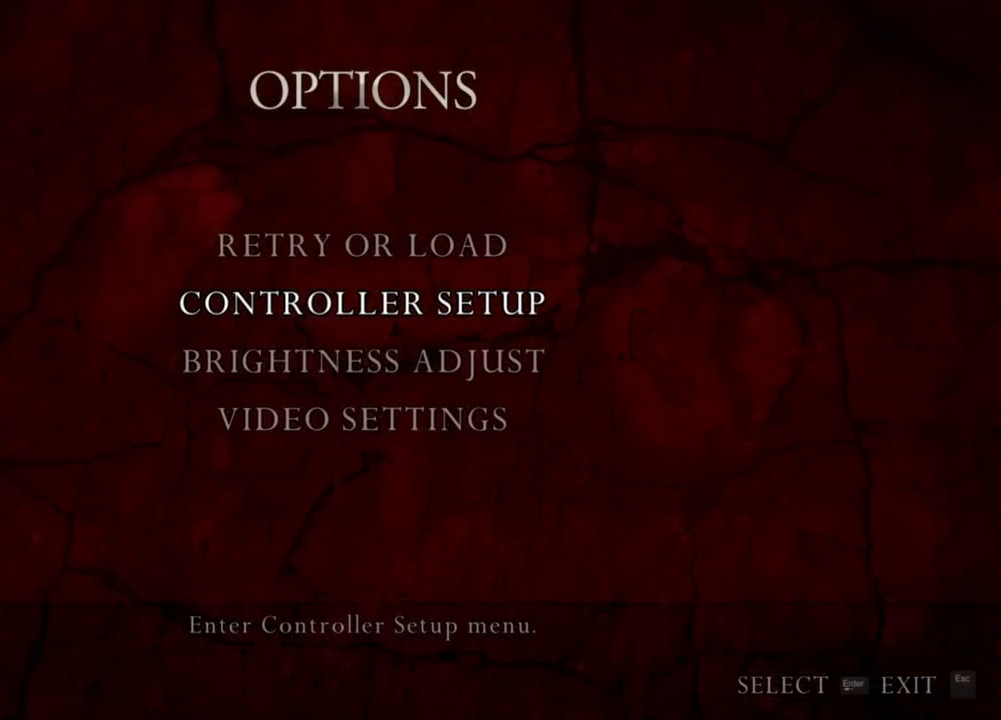
{"keys": [], "mouse": ["left", "right"], "events": [[466, "mouse_left", "down"]]}
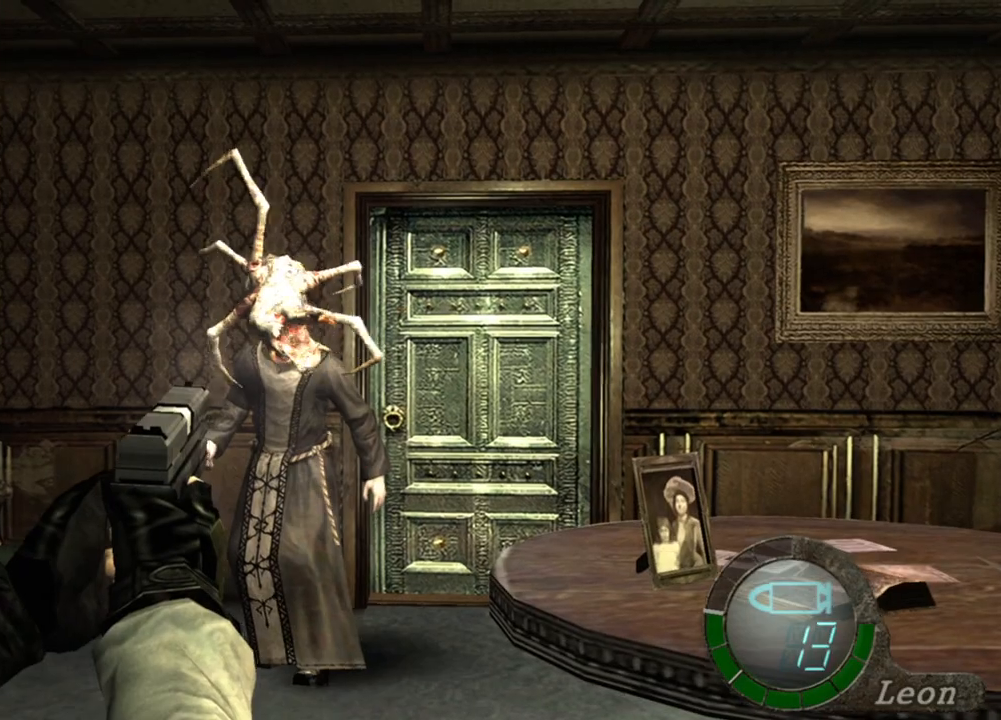
{"keys": [], "mouse": ["right"], "events": [[100, "mouse_left", "up"]]}
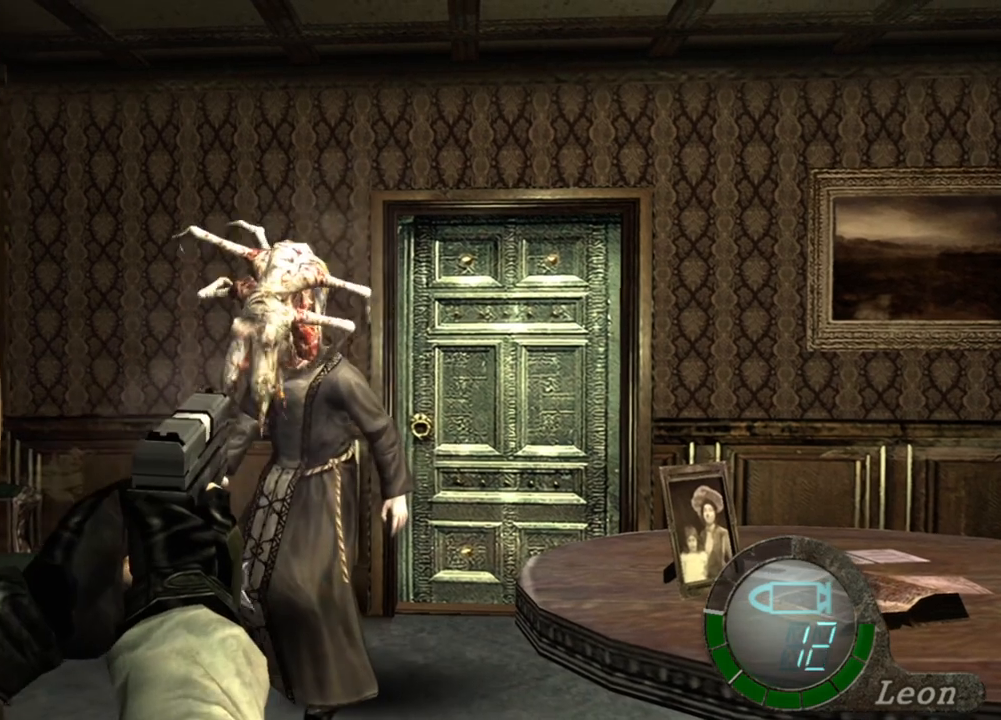
{"keys": [], "mouse": ["right"], "events": [[166, "mouse_left", "down"], [266, "mouse_left", "up"]]}
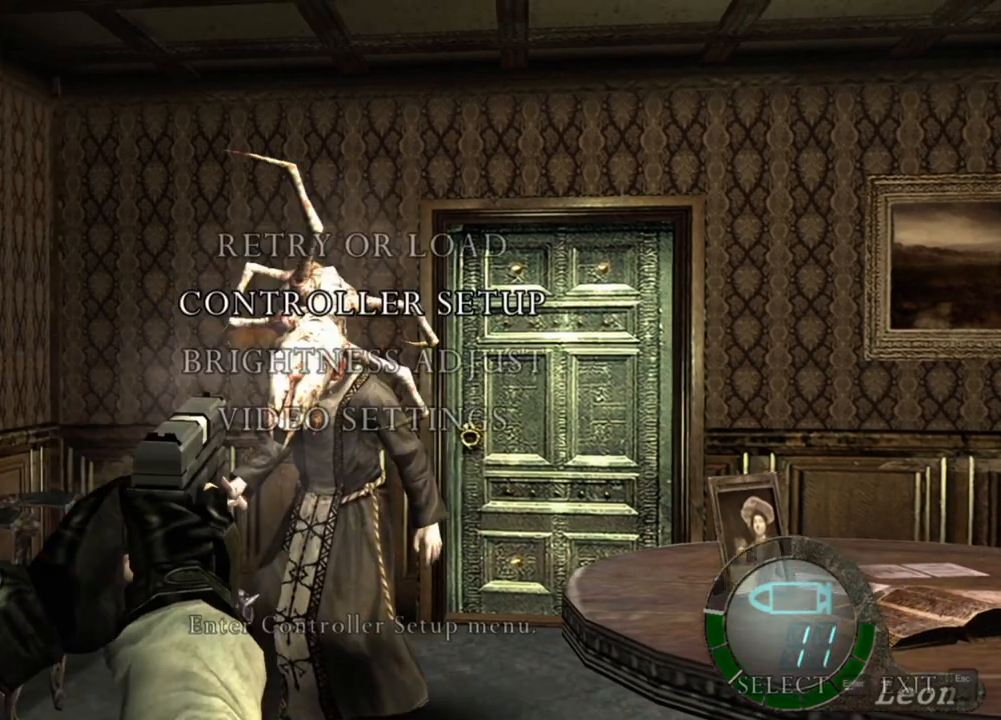
{"keys": [], "mouse": ["right"], "events": []}
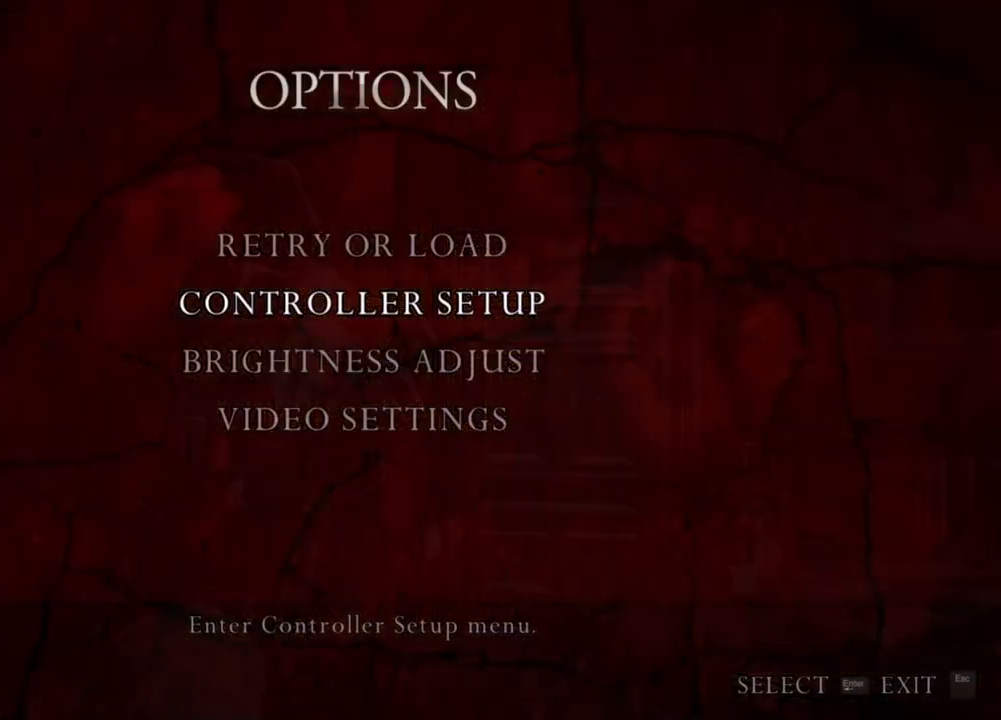
{"keys": [], "mouse": ["right"], "events": []}
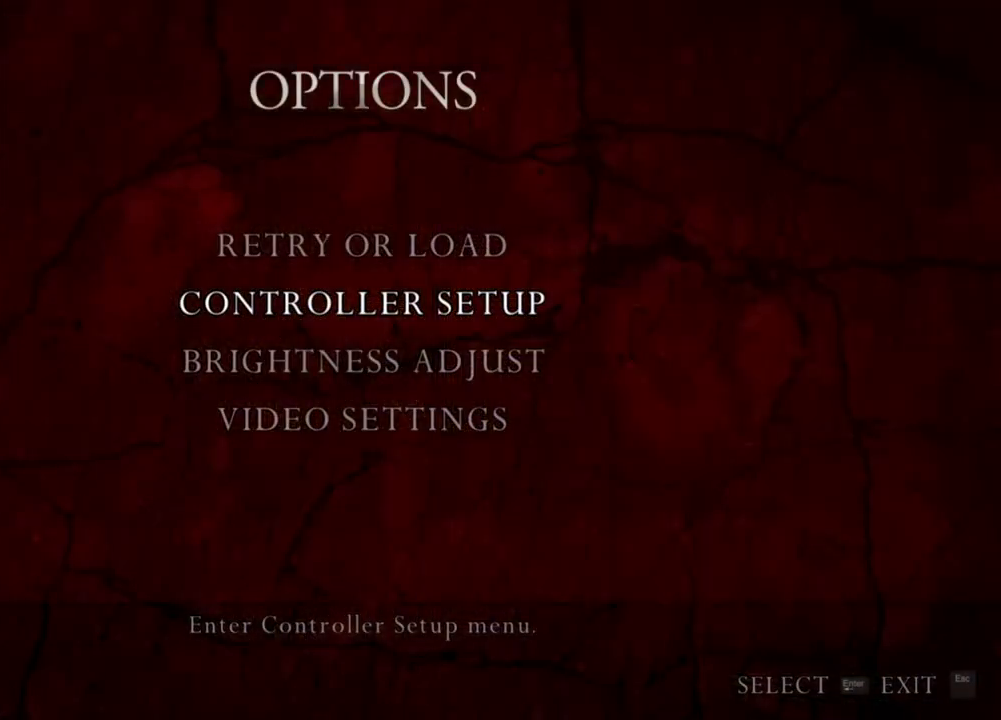
{"keys": [], "mouse": ["right"], "events": []}